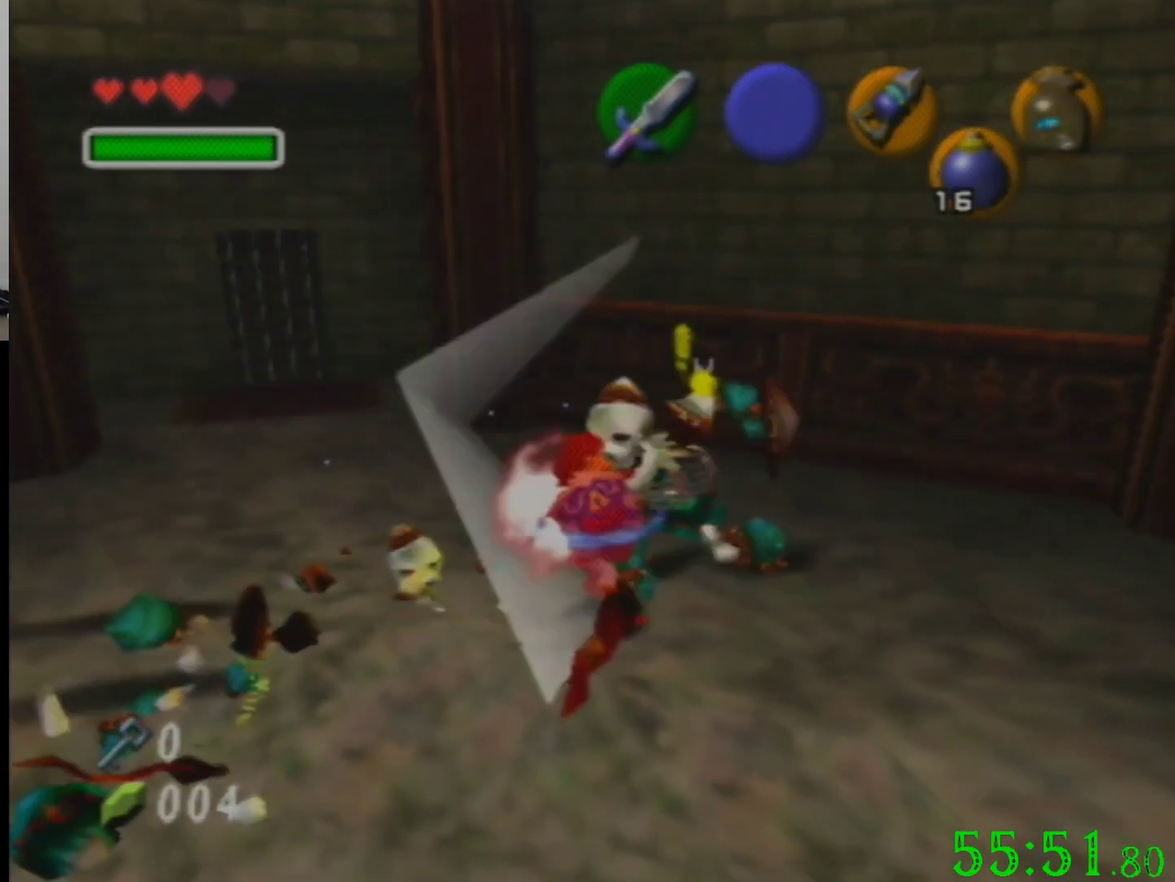
Gameplay with a controller (Nintendo layout); each line is a JSON object with the inputs held at the frame after it. "events" lists button and stick changes between this image and that frame as [ms after this image, input, new state], when the widget could be followed in between. Not read: A B L3 R1 R3 X Y Z other_buttons.
{"buttons": [], "left_stick": "center", "events": [[33, "left_stick", "up-left"], [133, "left_stick", "center"]]}
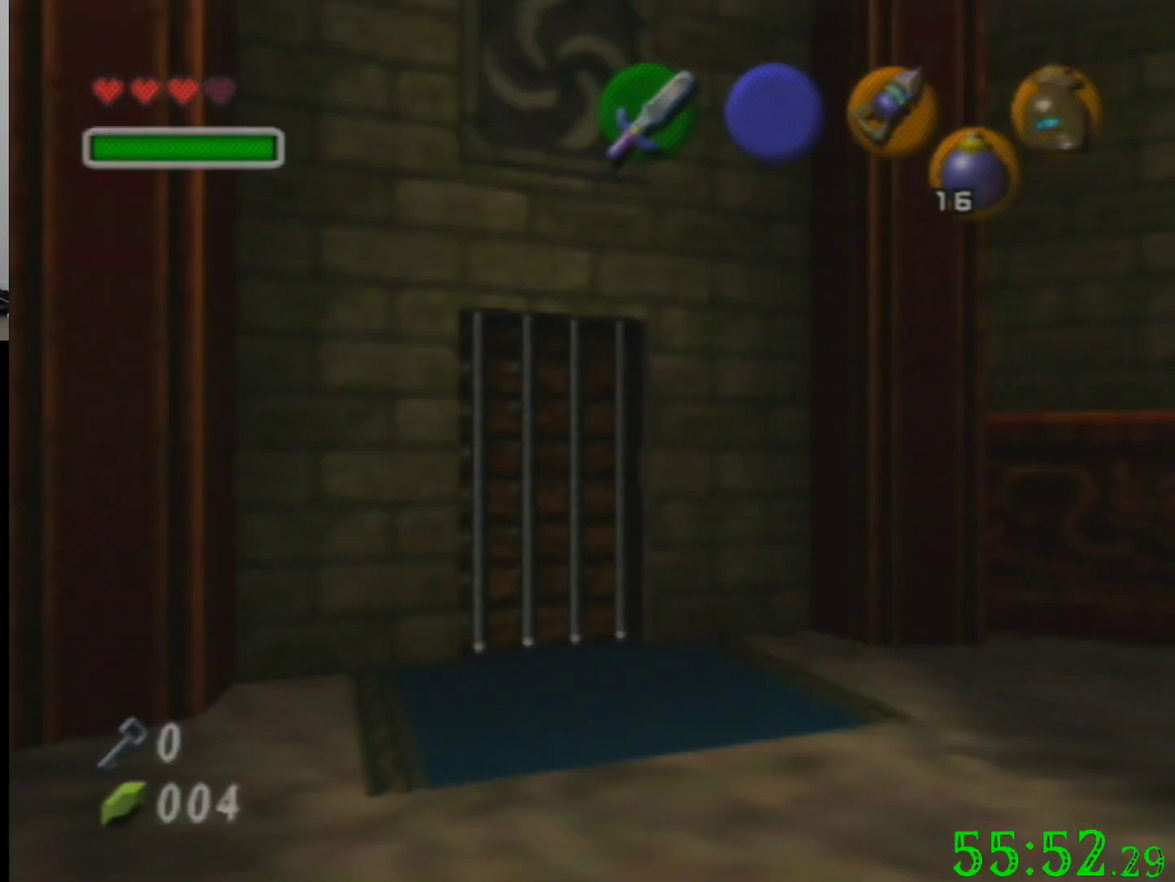
{"buttons": [], "left_stick": "center", "events": []}
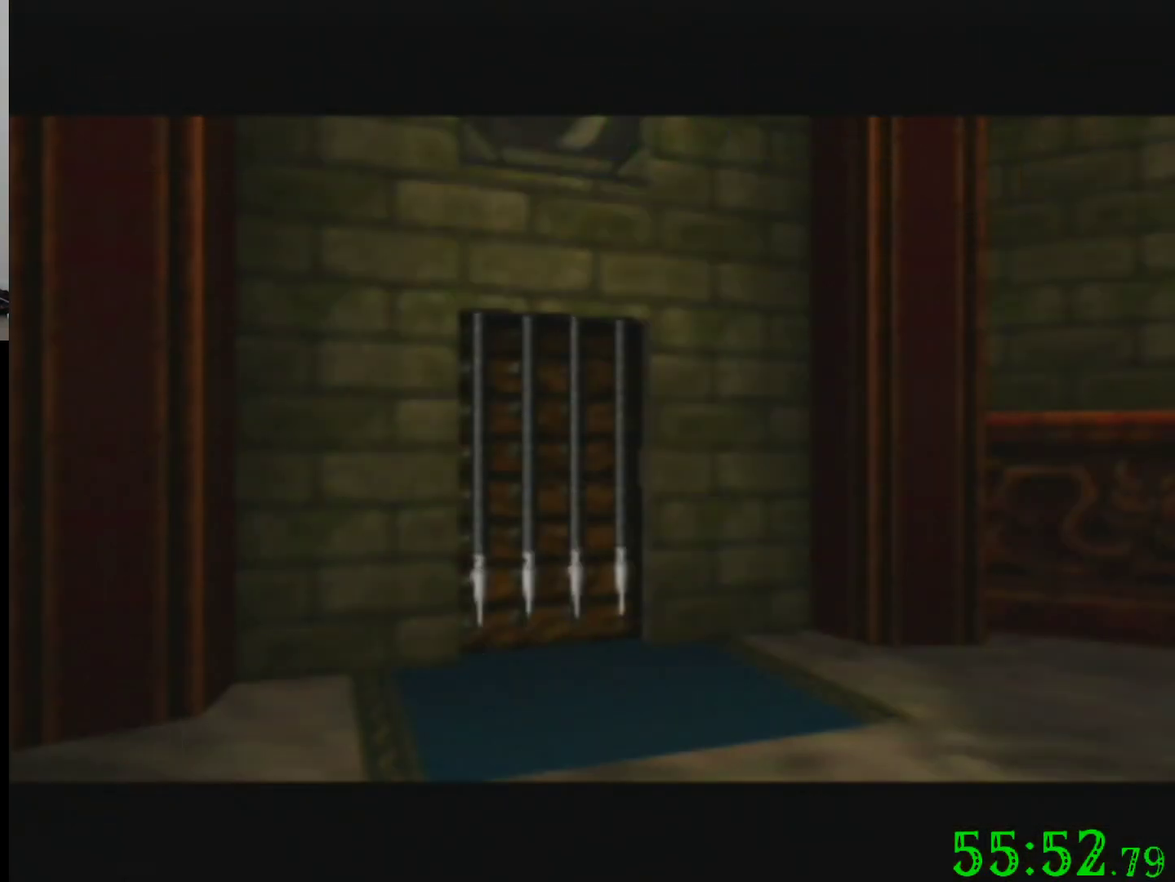
{"buttons": [], "left_stick": "center", "events": []}
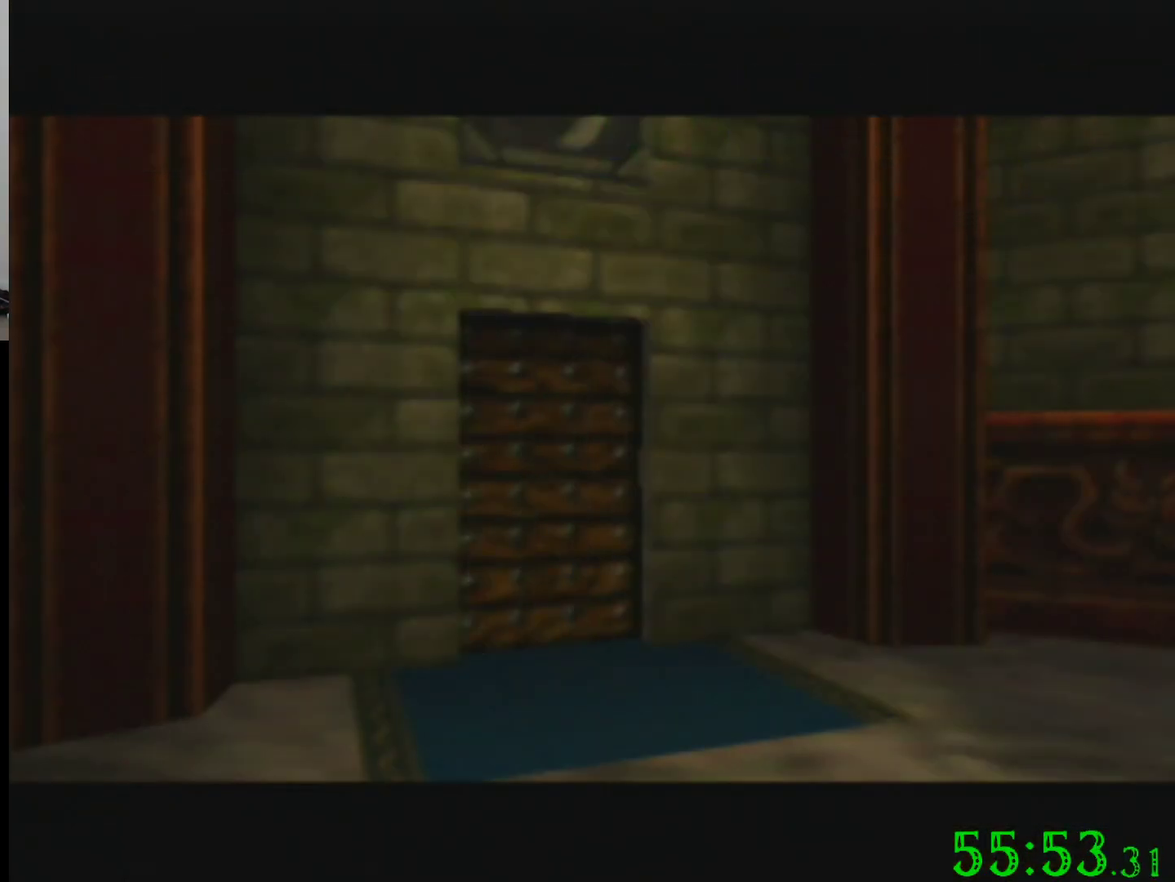
{"buttons": [], "left_stick": "up", "events": [[401, "left_stick", "up"]]}
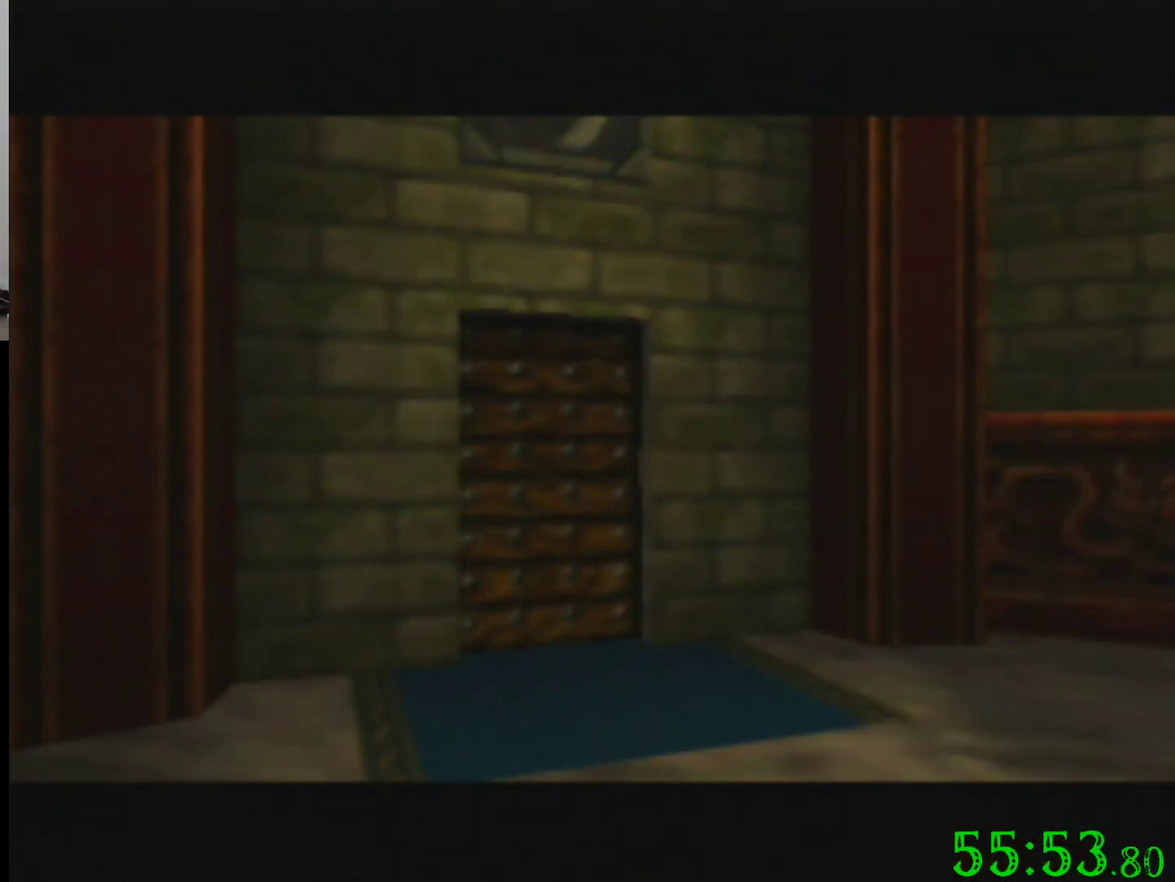
{"buttons": [], "left_stick": "up", "events": []}
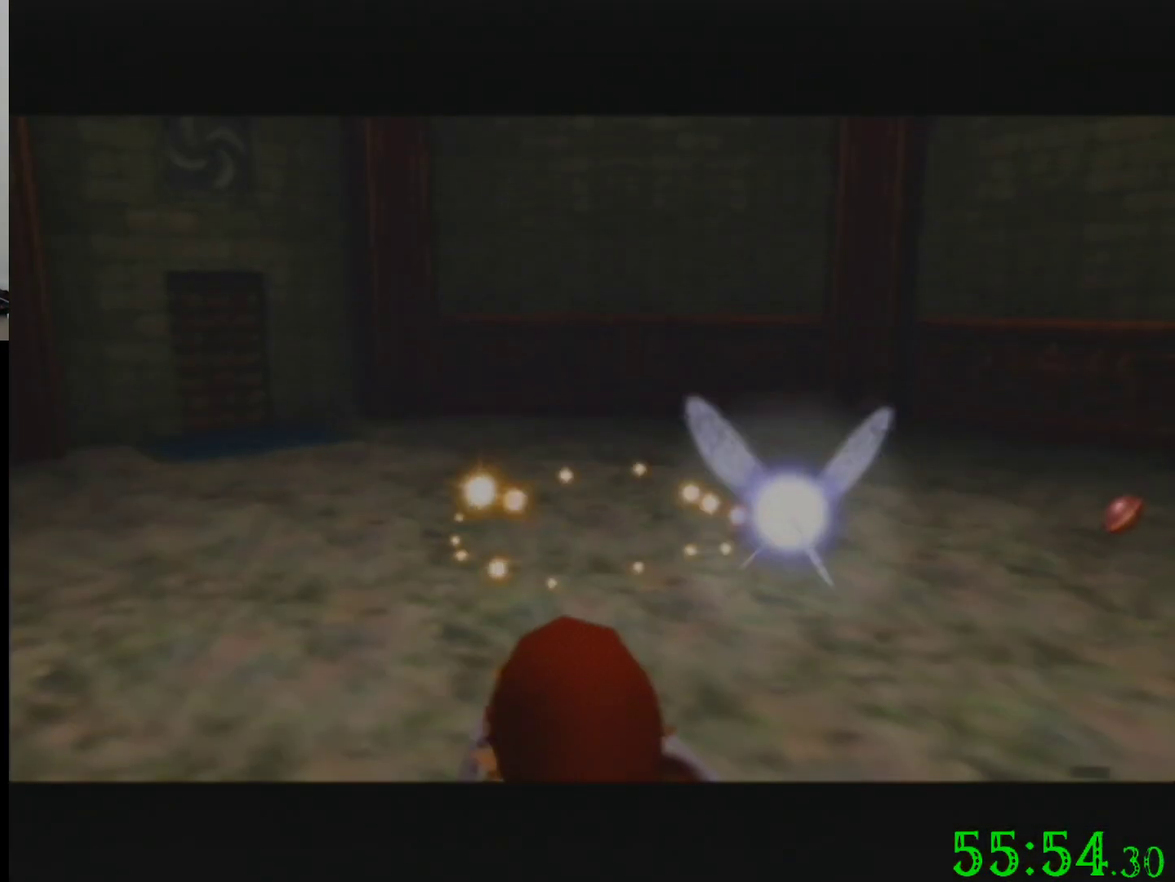
{"buttons": [], "left_stick": "up", "events": []}
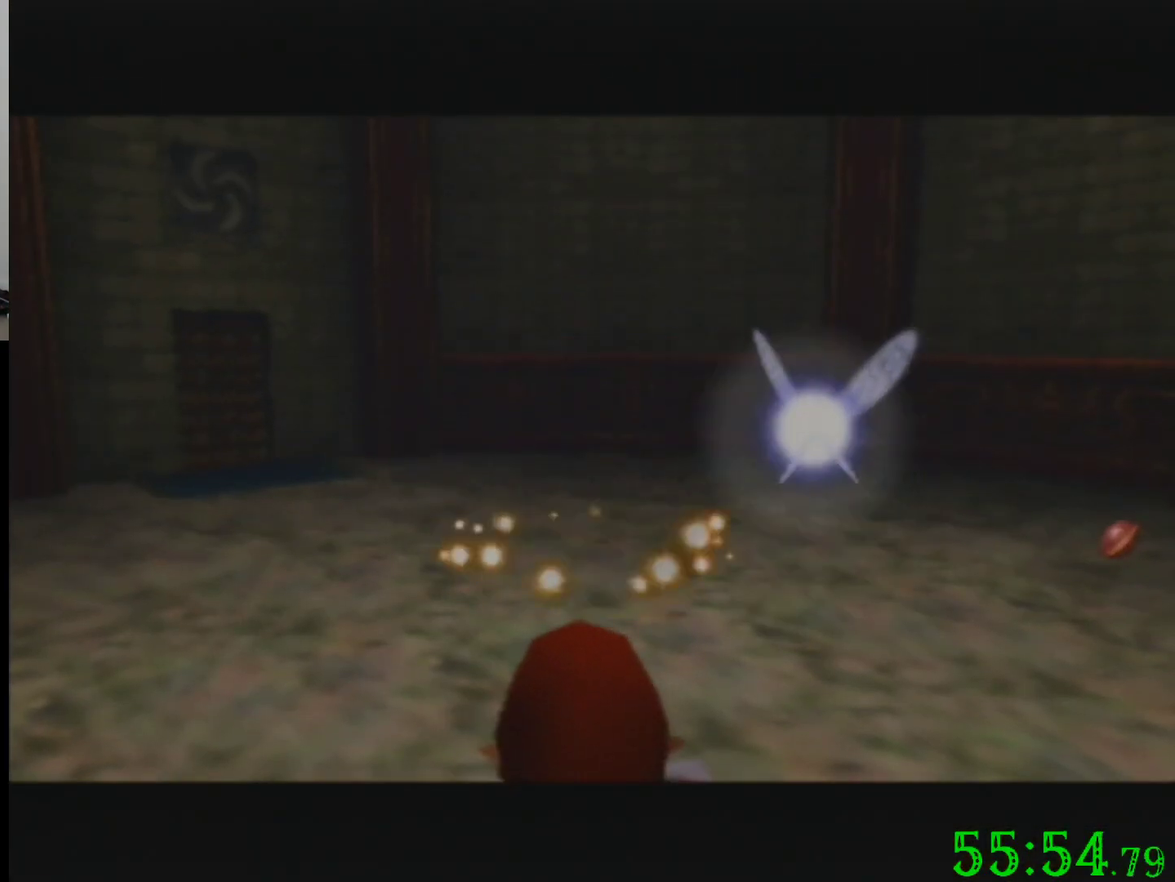
{"buttons": [], "left_stick": "up", "events": []}
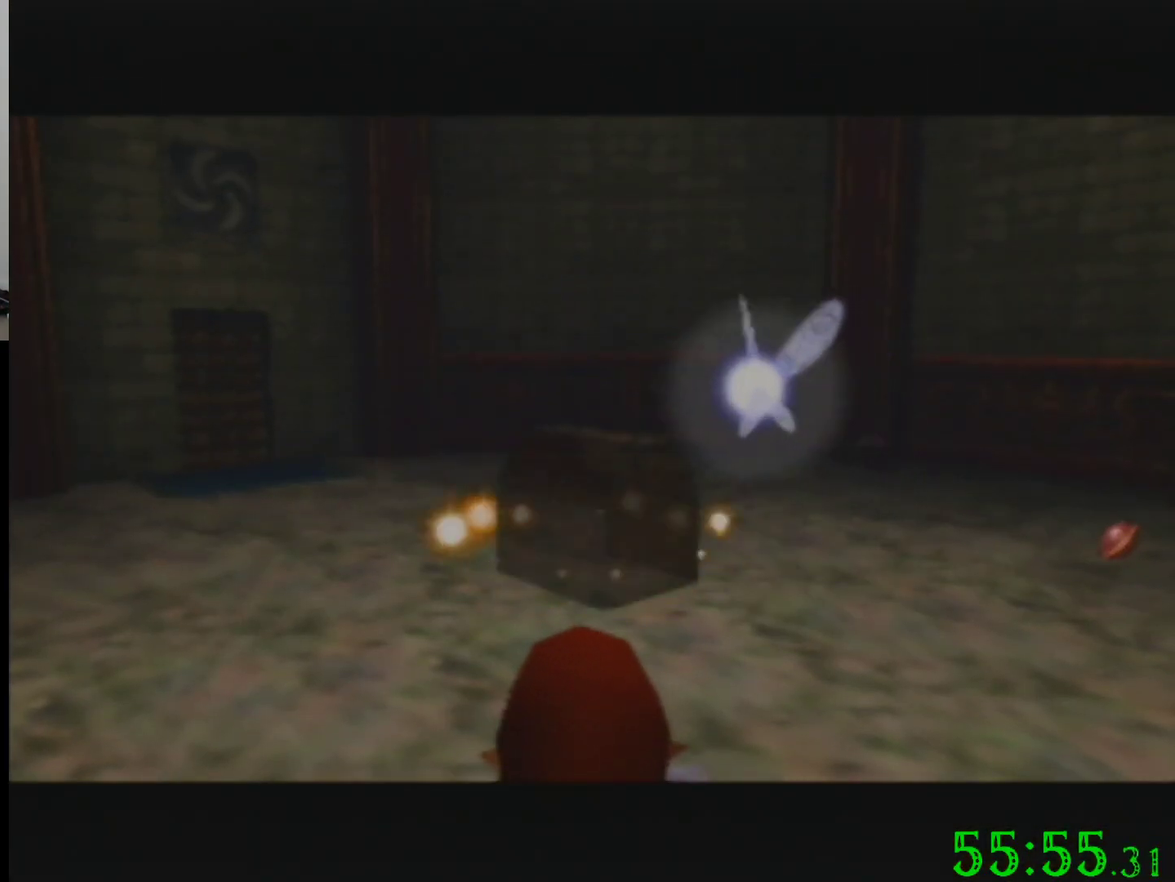
{"buttons": [], "left_stick": "up", "events": []}
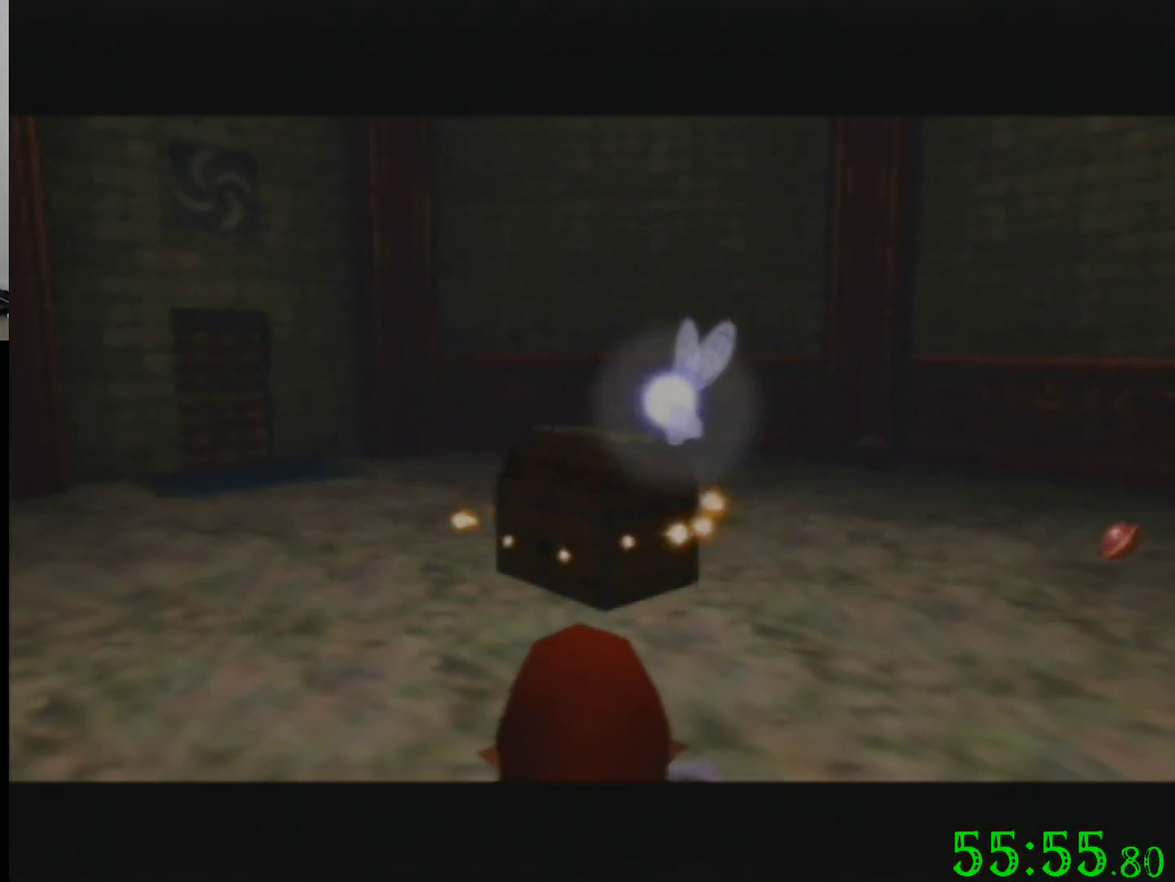
{"buttons": [], "left_stick": "up", "events": []}
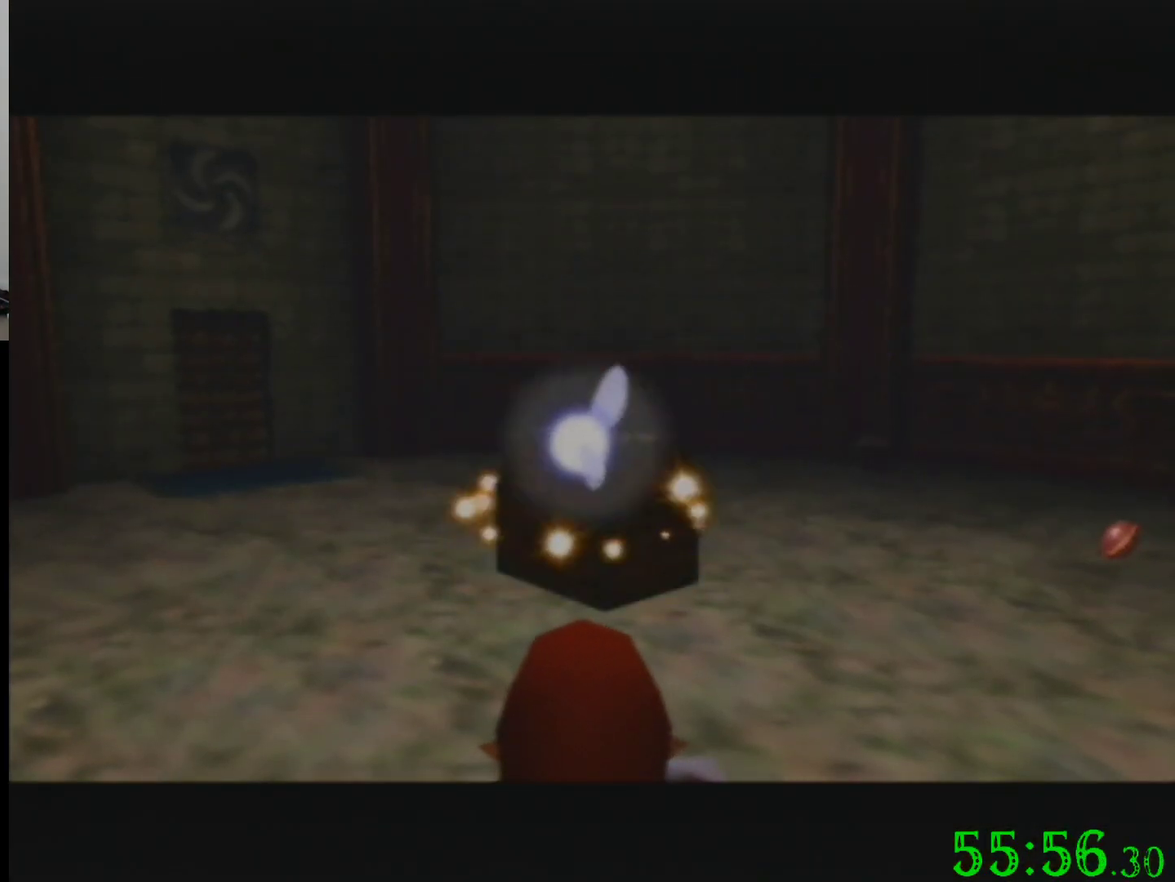
{"buttons": [], "left_stick": "up", "events": []}
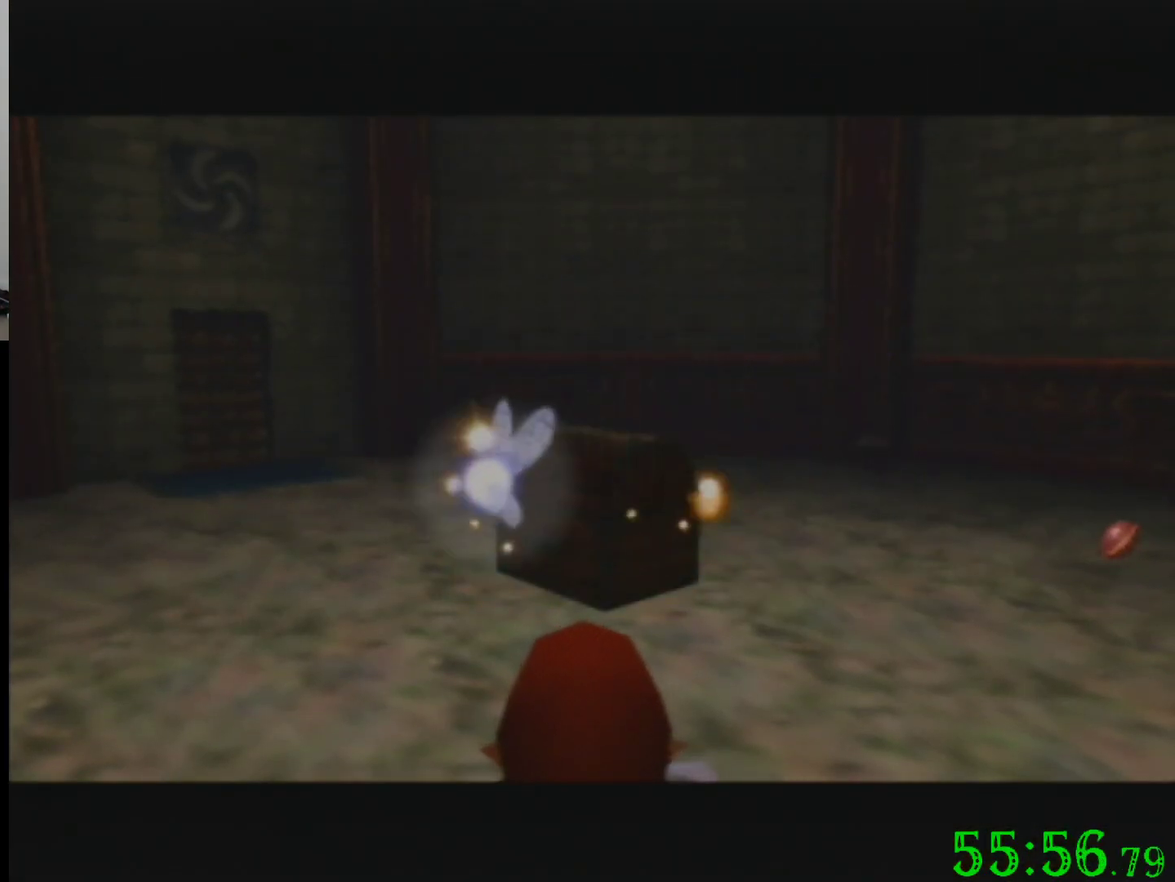
{"buttons": [], "left_stick": "up", "events": []}
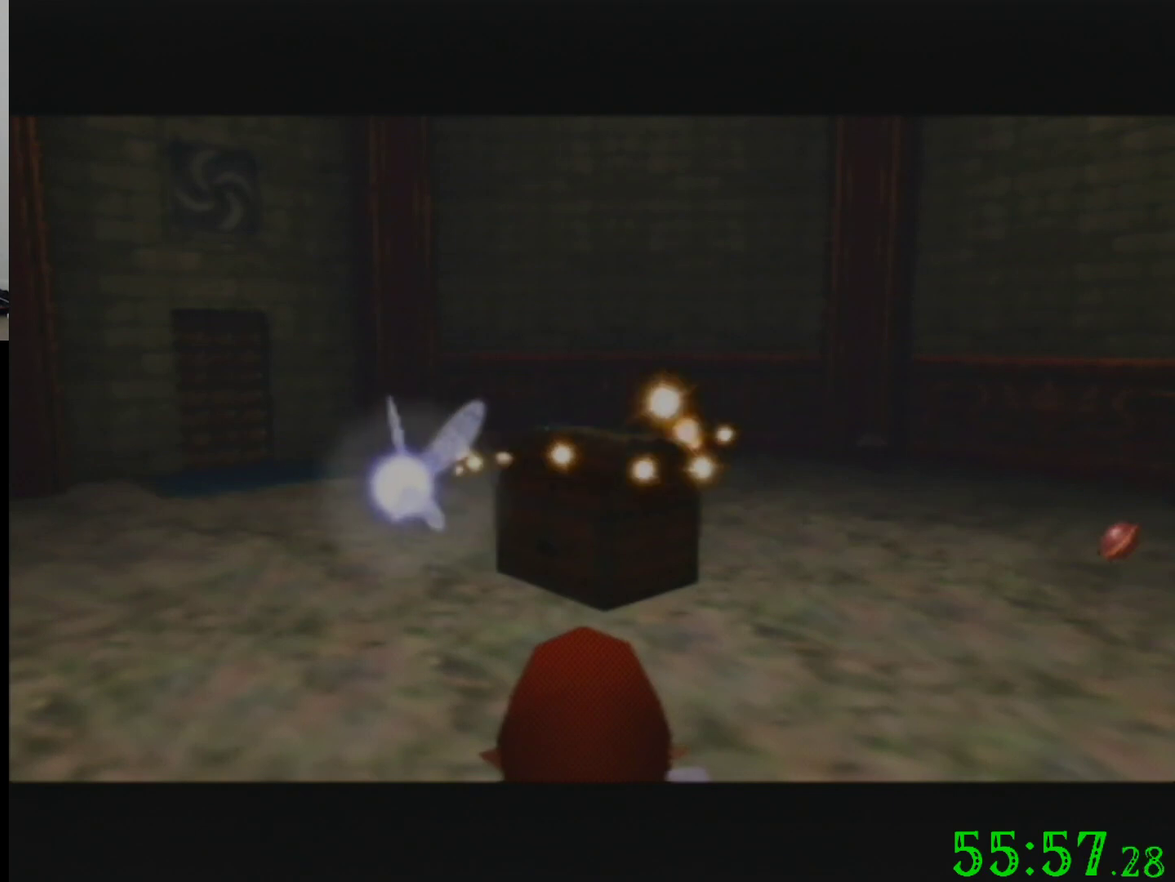
{"buttons": [], "left_stick": "up", "events": []}
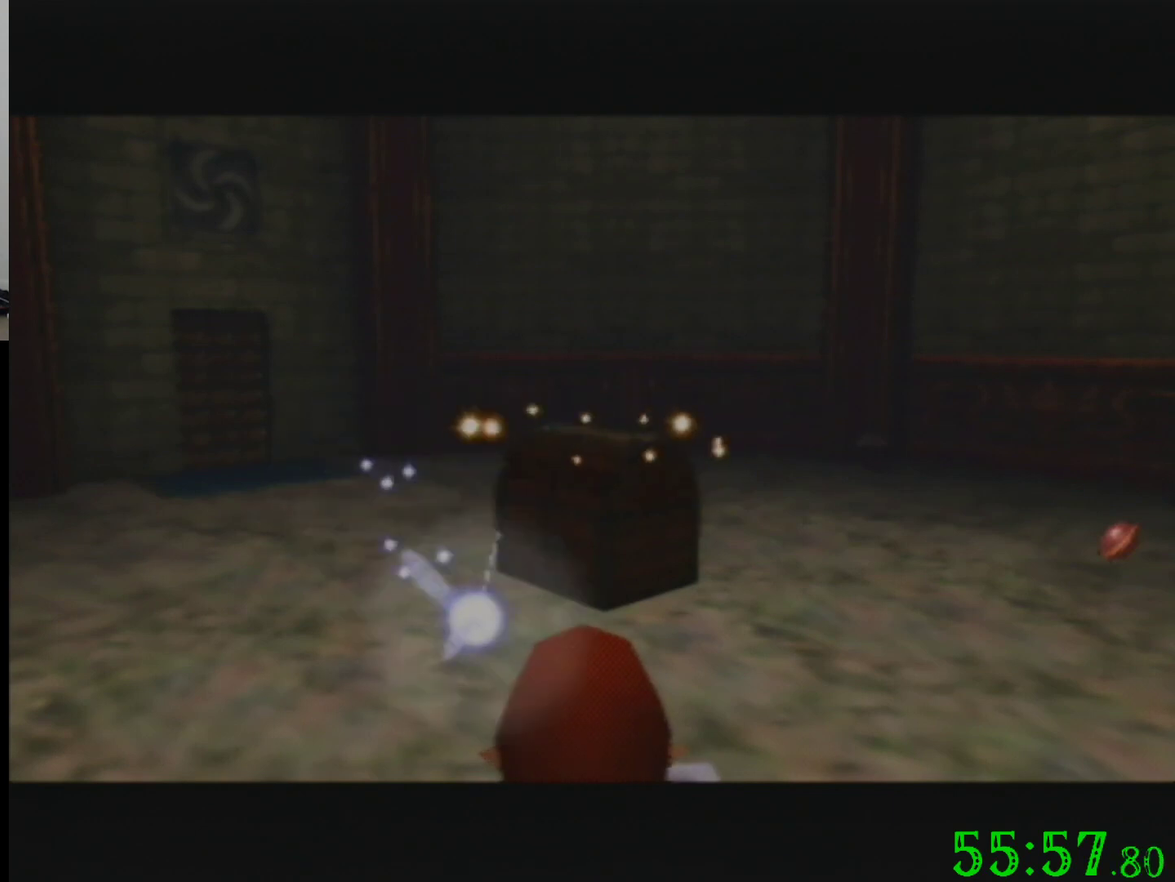
{"buttons": [], "left_stick": "up", "events": []}
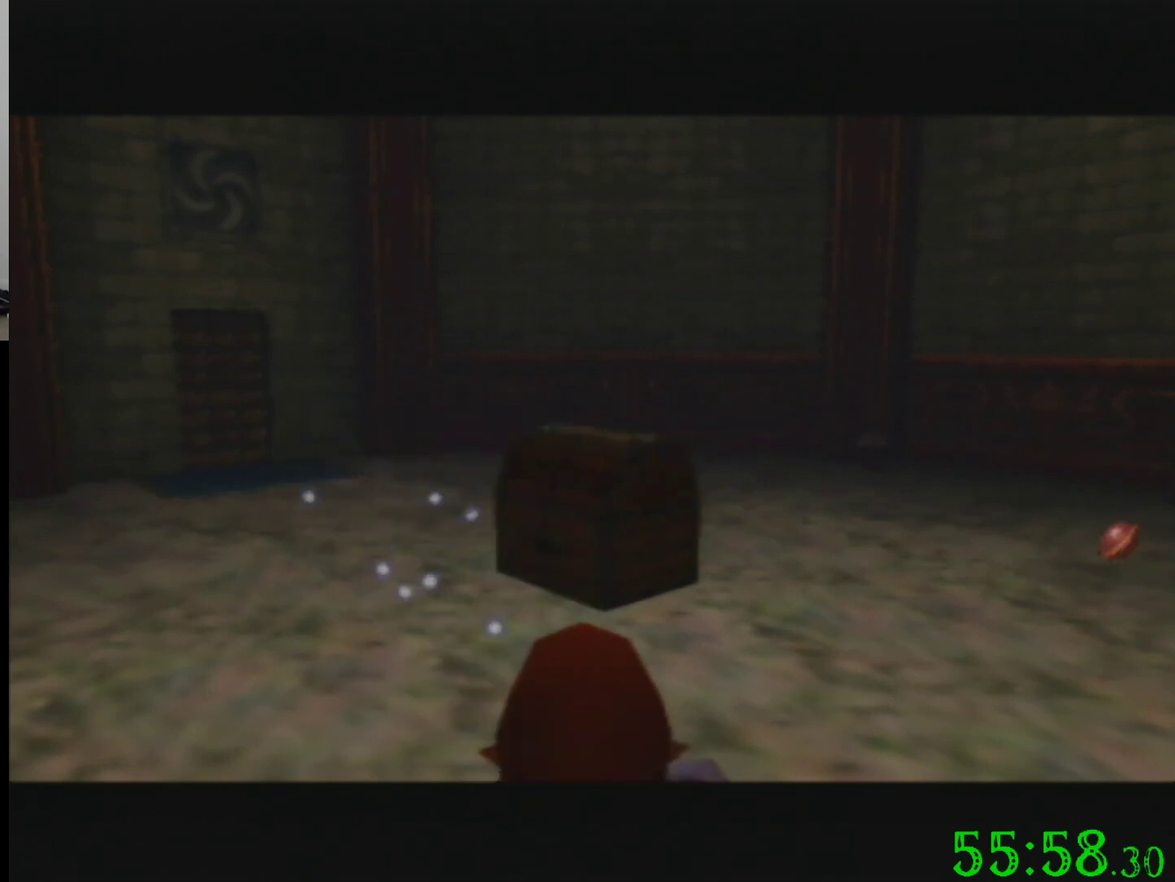
{"buttons": [], "left_stick": "up", "events": []}
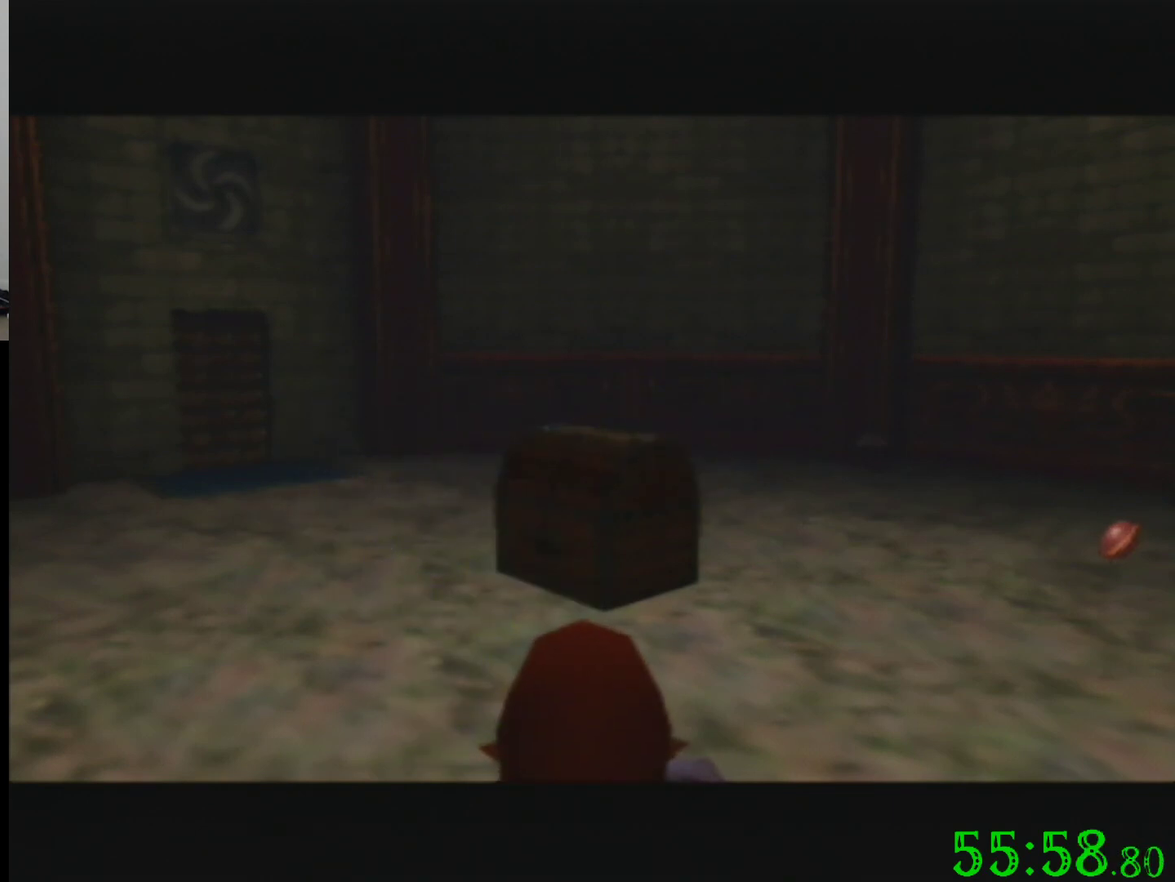
{"buttons": [], "left_stick": "up", "events": []}
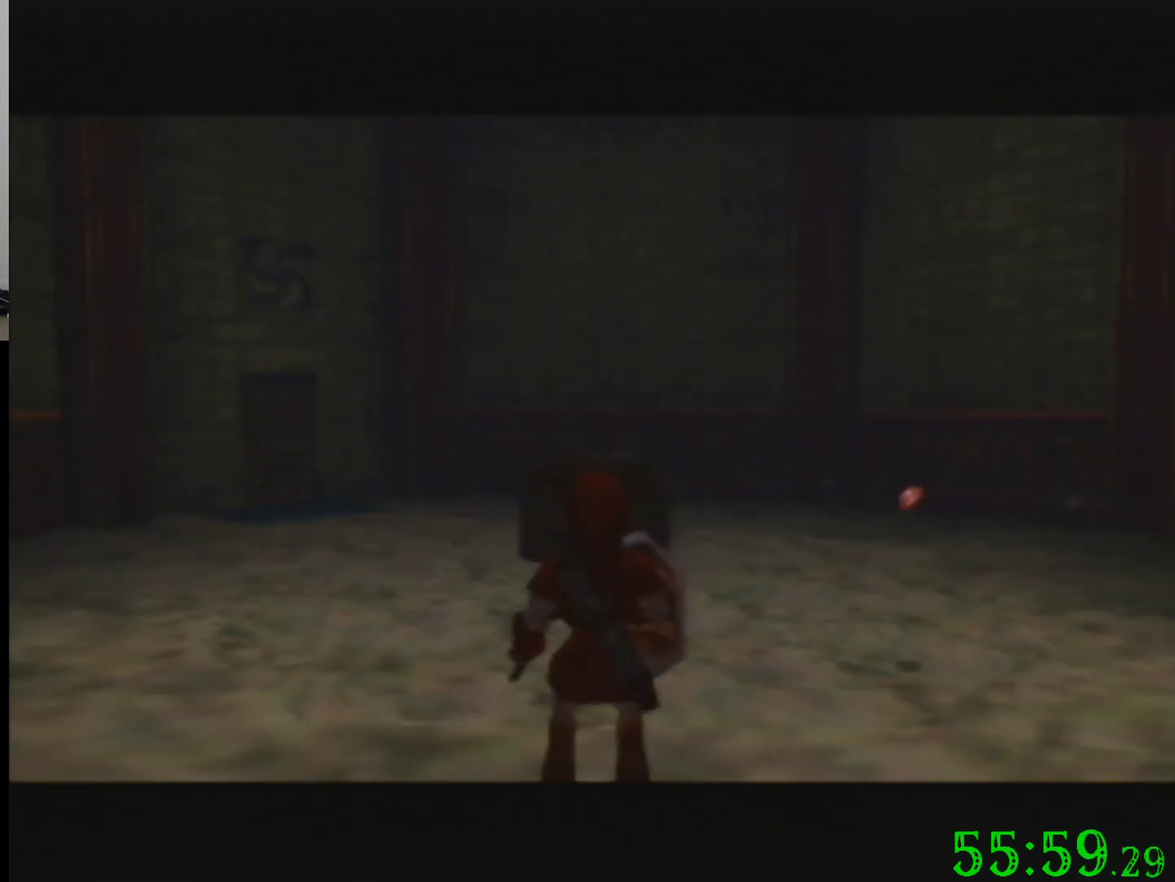
{"buttons": [], "left_stick": "up", "events": []}
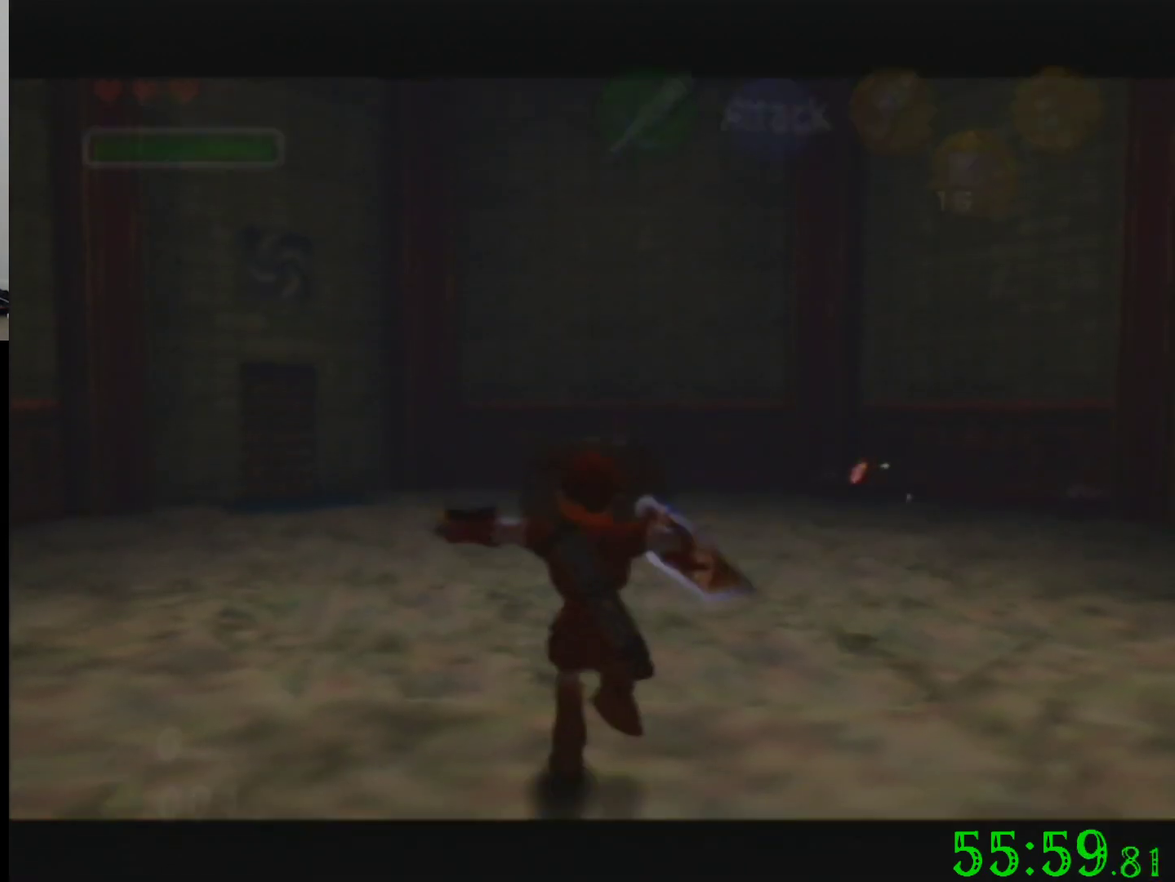
{"buttons": [], "left_stick": "up", "events": []}
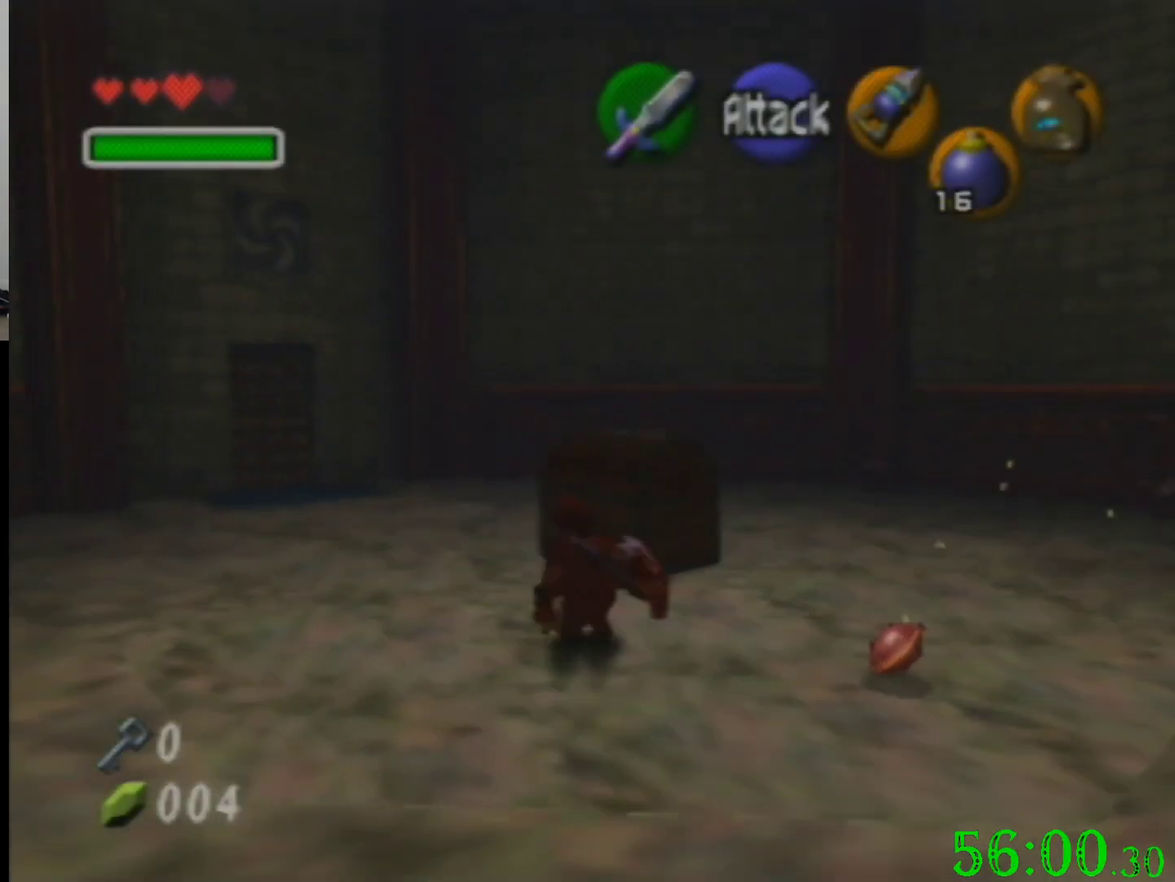
{"buttons": [], "left_stick": "center", "events": [[267, "left_stick", "up-right"], [401, "left_stick", "center"]]}
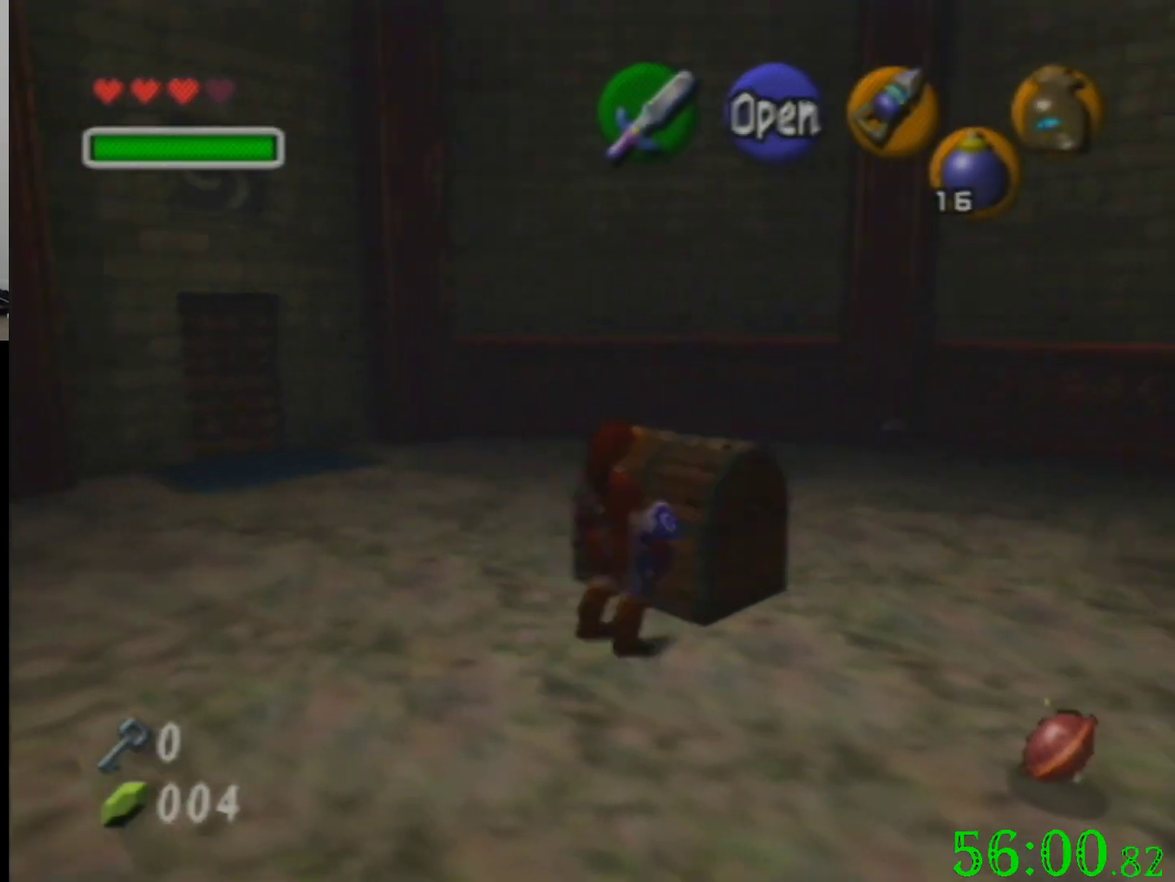
{"buttons": [], "left_stick": "center", "events": []}
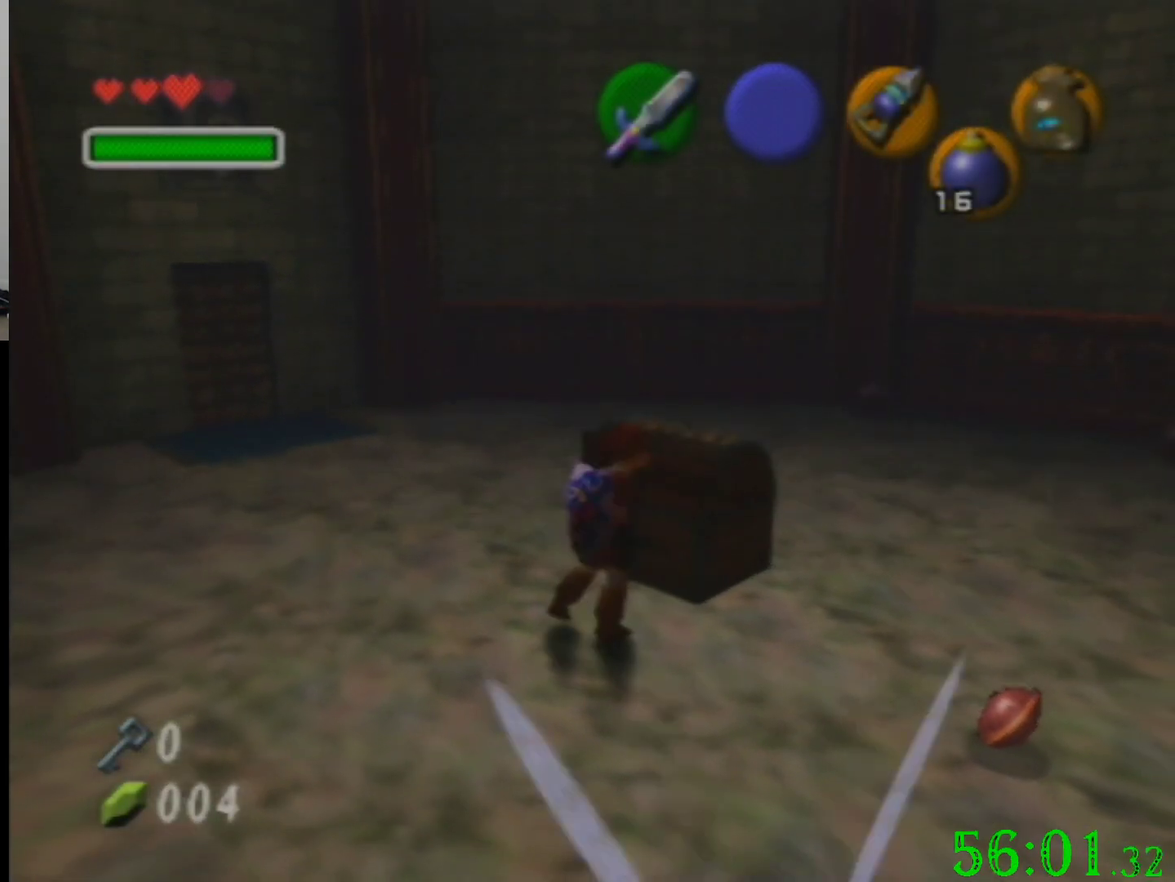
{"buttons": [], "left_stick": "center", "events": []}
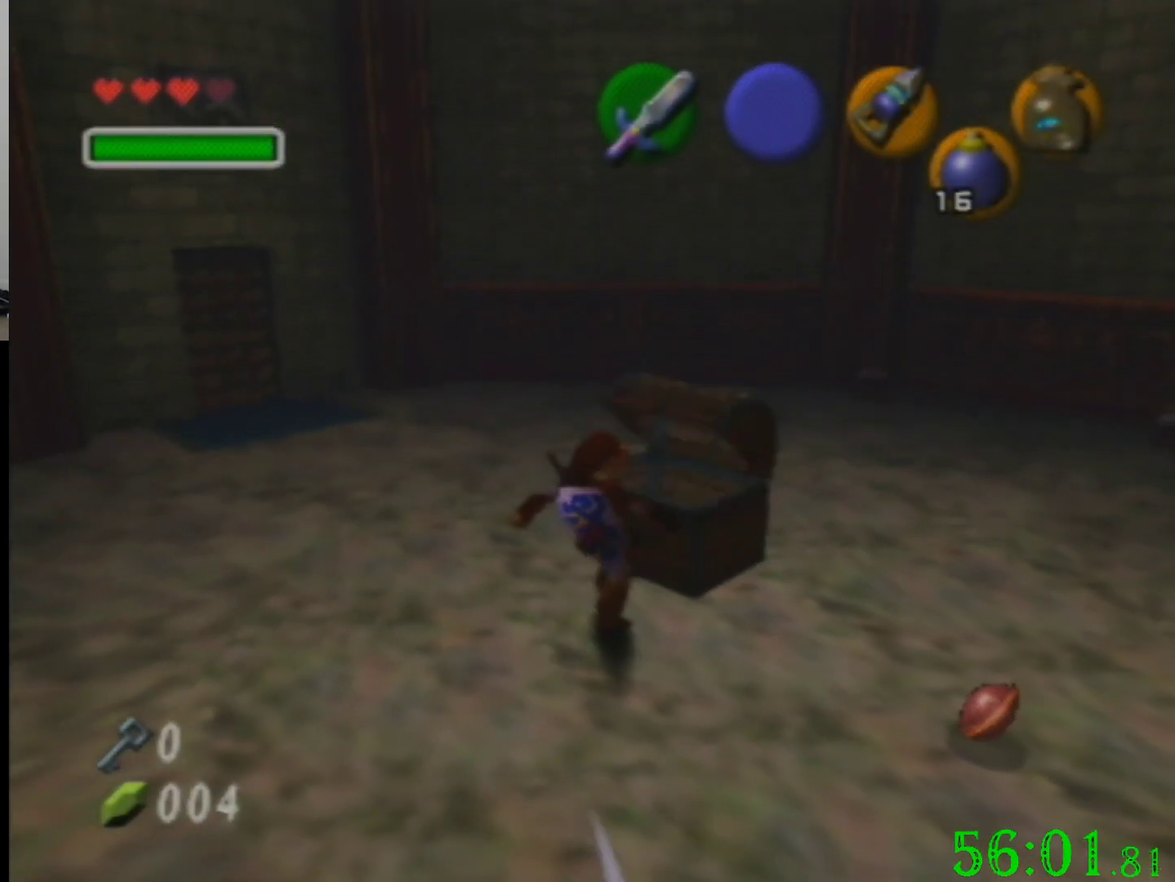
{"buttons": [], "left_stick": "center", "events": []}
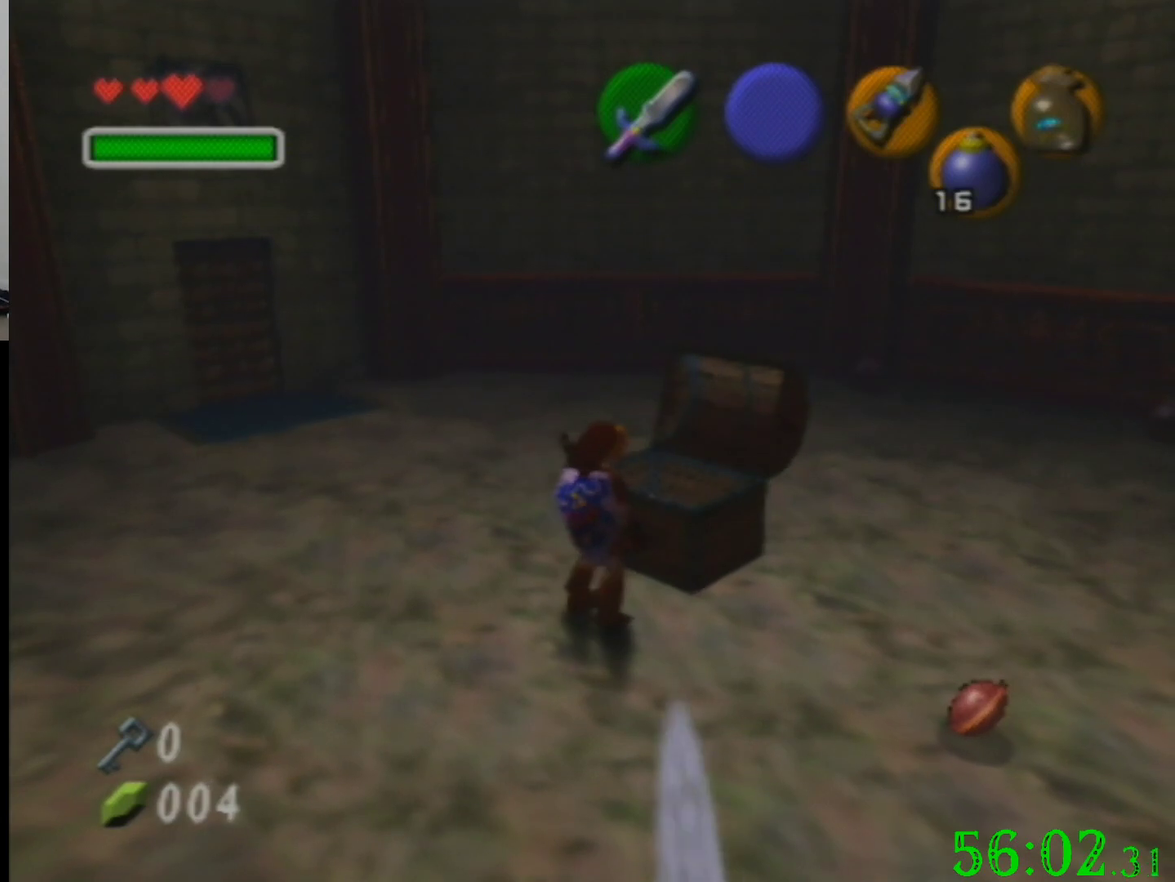
{"buttons": [], "left_stick": "center", "events": []}
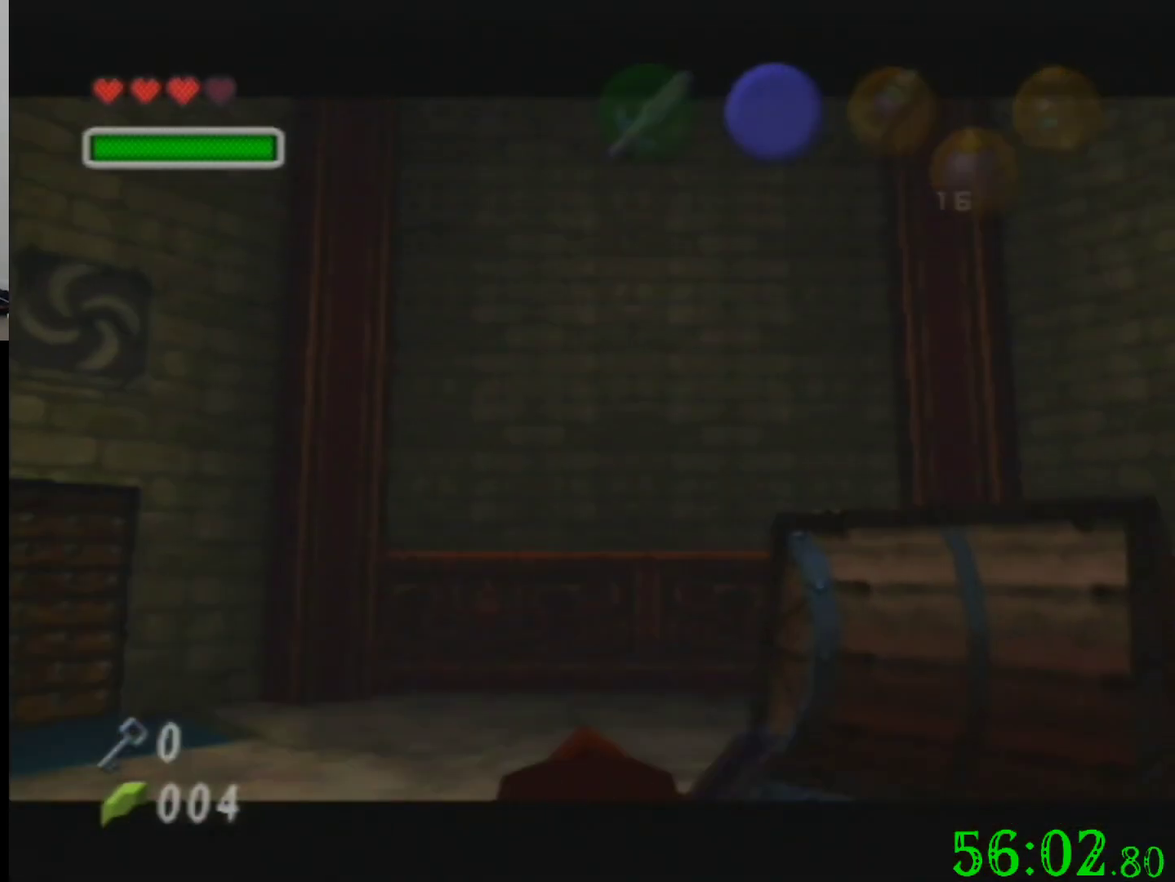
{"buttons": [], "left_stick": "center", "events": []}
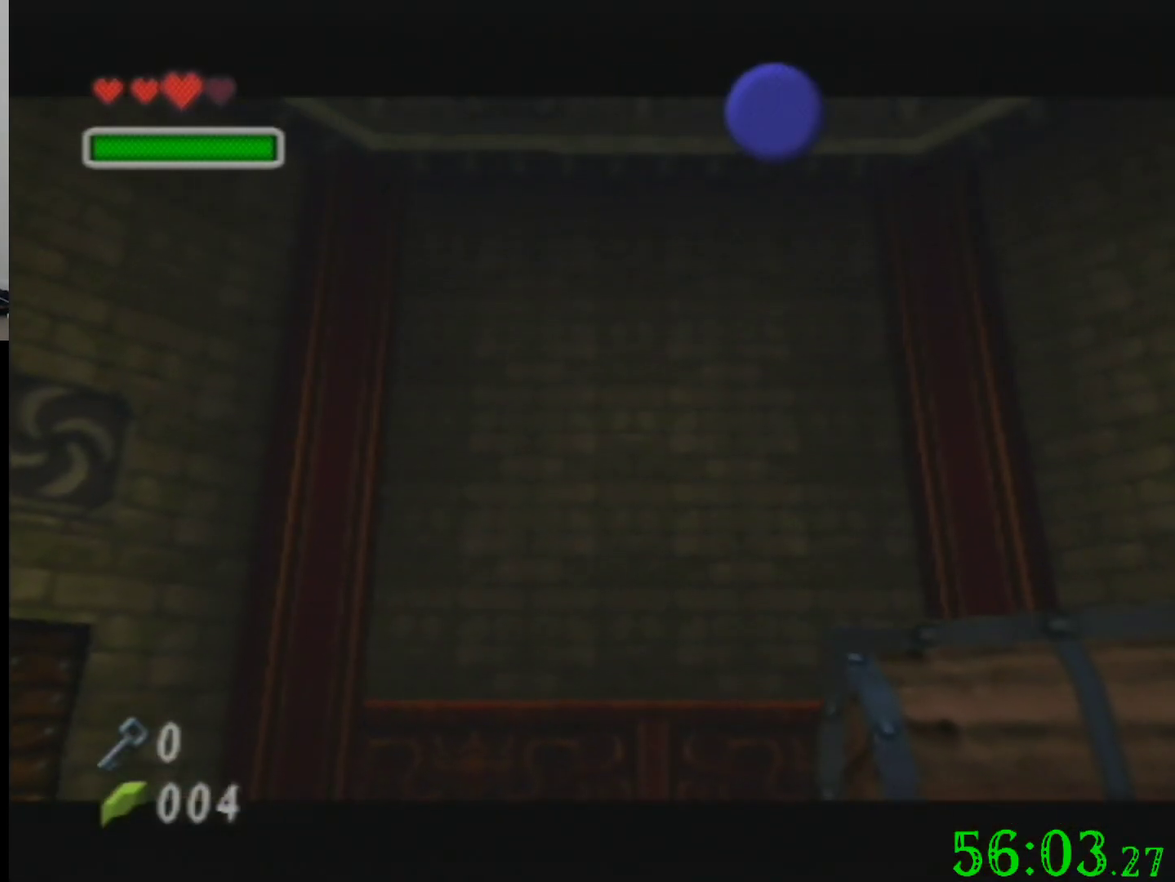
{"buttons": [], "left_stick": "center", "events": []}
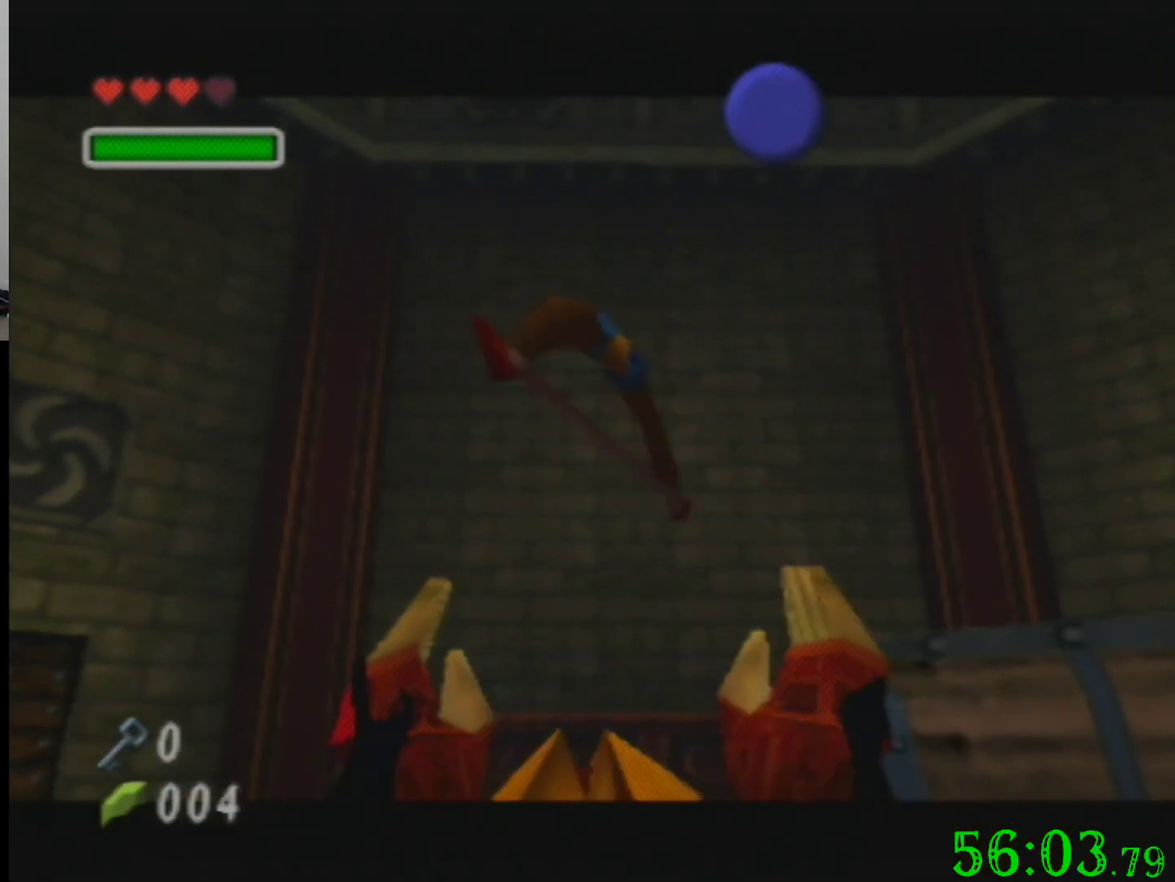
{"buttons": [], "left_stick": "center", "events": []}
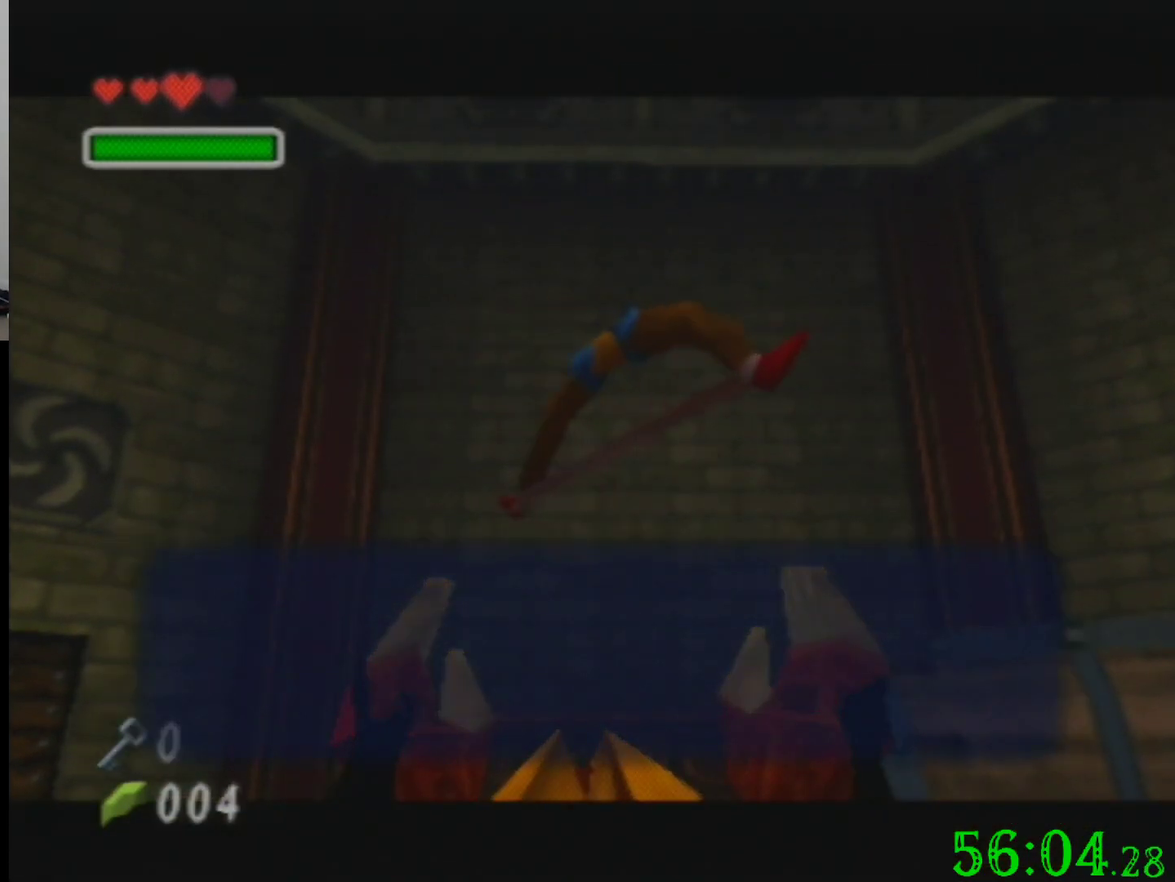
{"buttons": [], "left_stick": "center", "events": []}
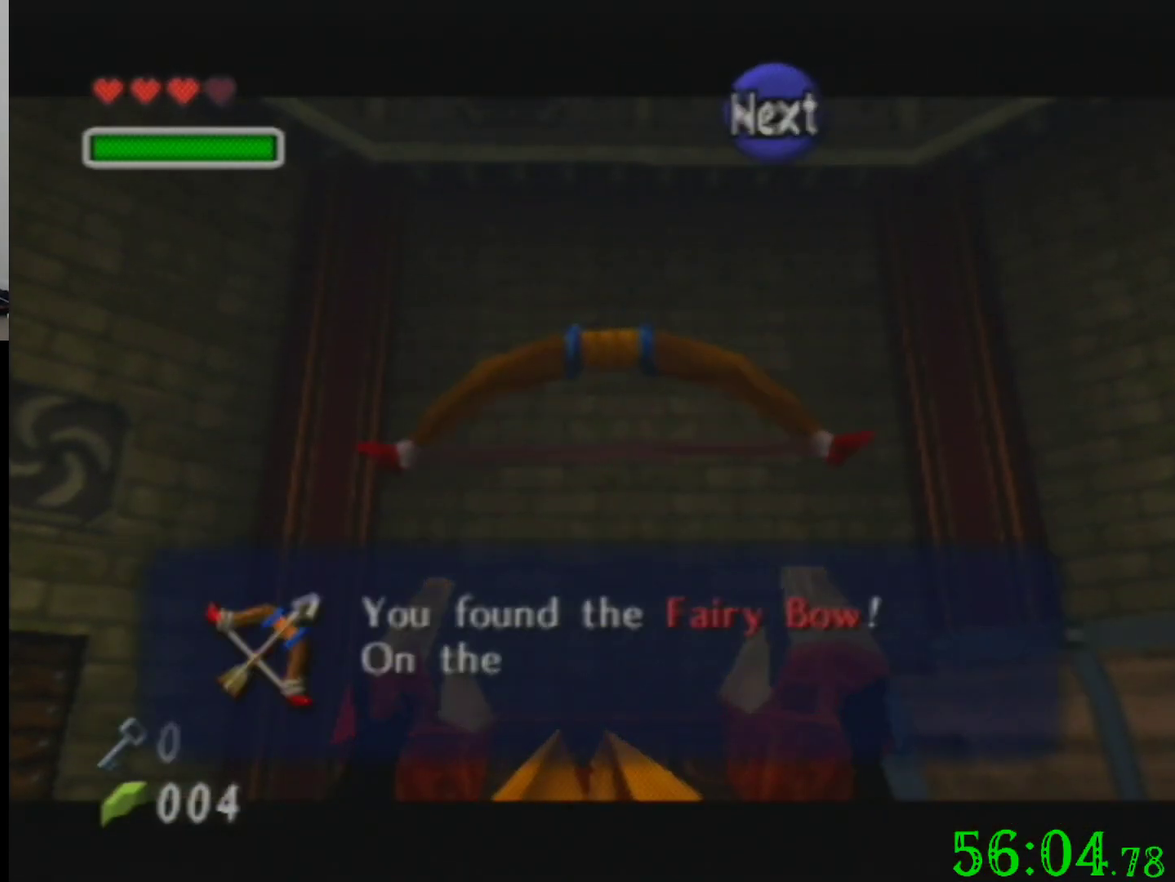
{"buttons": [], "left_stick": "up-left", "events": [[66, "left_stick", "up-left"]]}
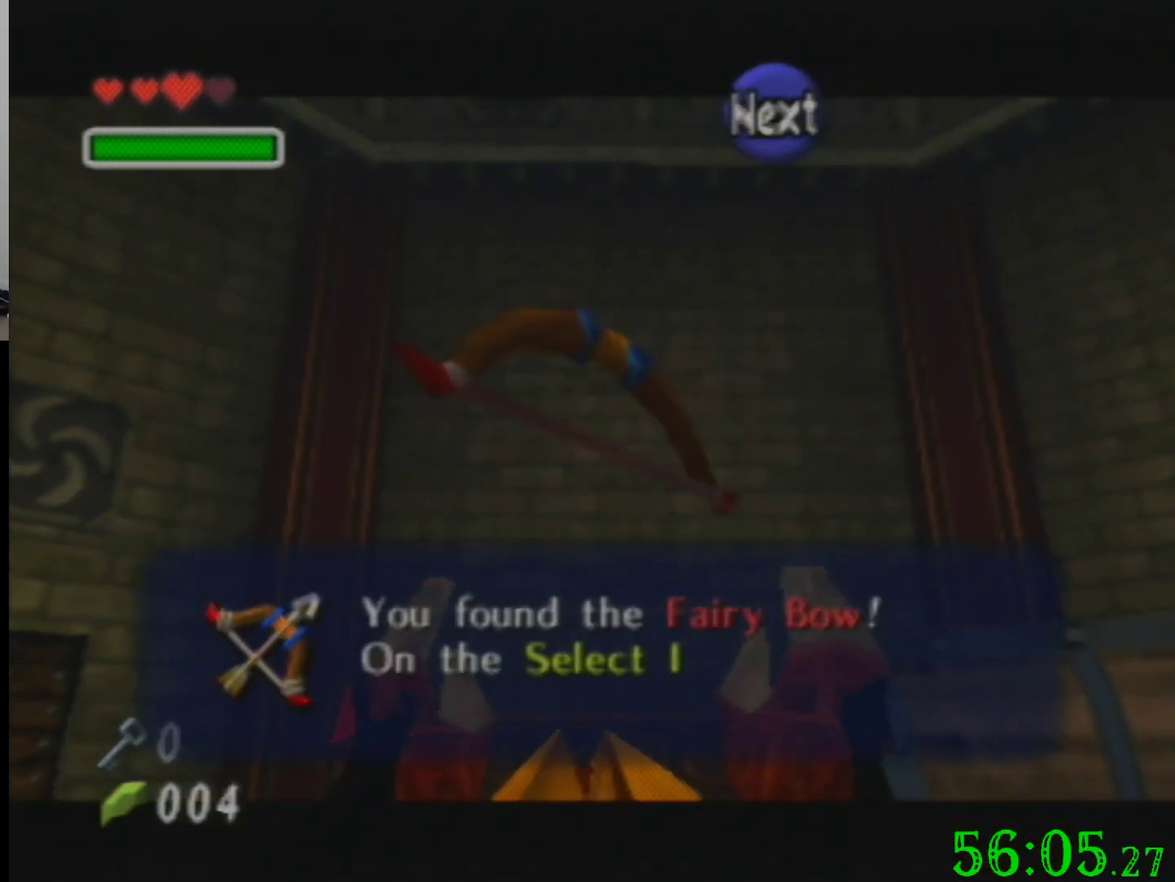
{"buttons": [], "left_stick": "up-left", "events": []}